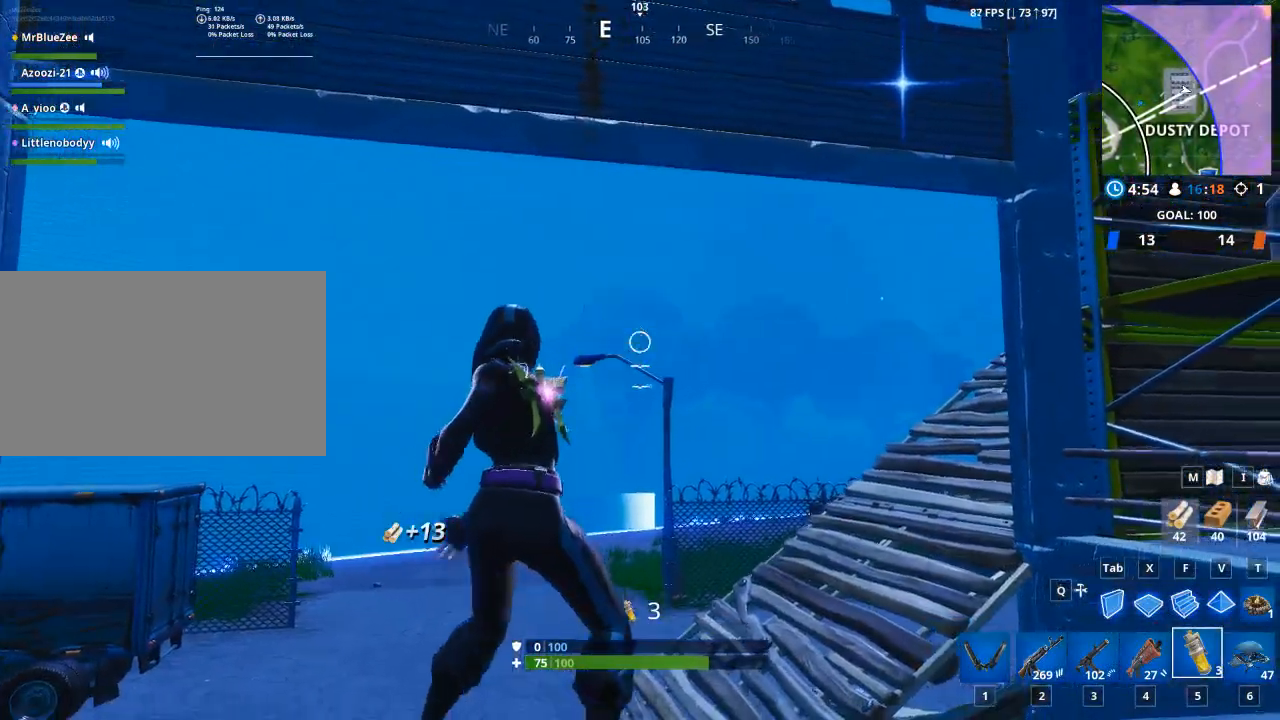
Gameplay with keyboard and mouse; each line is a JSON object with the keys and mouse buttons held at the frame after it. "events" lists presses ("down") and releases ("up") of "1", "2", "3", "4", "5", "a", "alt", "c", "caps_lock", "ctrl", "d", "e", "f", "g", "q", "r", "s", "shift", "space", "t", "tab", "v", "w", "x", "z", "mouse_left", "mouse_wheel" and "mouse_right" between this image and that frame as [ms after this image, input, new state], when the widget could be followed in between. "mouse_left", "mouse_wheel", "mouse_right" = the "left", "wheel", "right" buttons of the "mouse" list. No other keys are recorded. "wheel" means that the mouse wheel is clicked or scrolled. "mouse_move" is the direction in which the mouse moves at that frame (one of eight, or "still"), when it could be read.
{"keys": ["a", "w"], "mouse": ["left"], "mouse_move": "still", "events": [[66, "a", "down"], [66, "mouse_left", "down"], [116, "d", "up"], [166, "mouse_left", "up"], [267, "mouse_left", "down"], [350, "mouse_left", "up"], [450, "mouse_left", "down"], [500, "w", "down"]]}
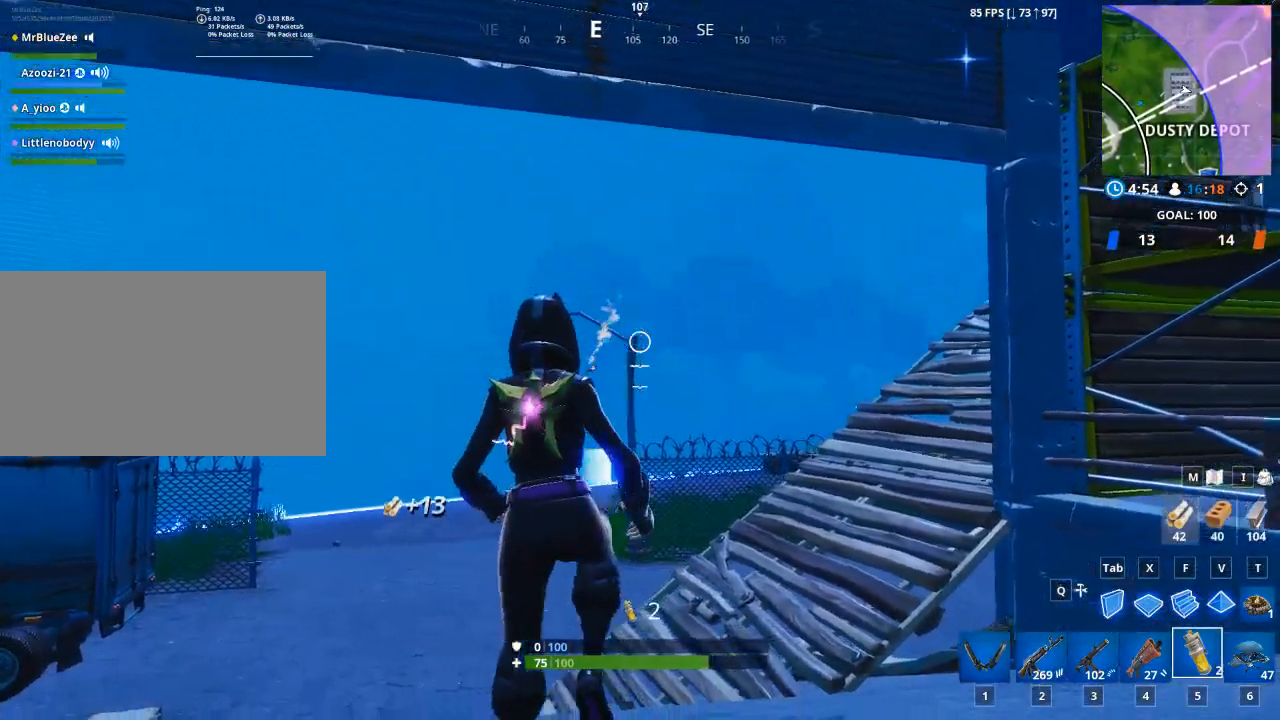
{"keys": ["d"], "mouse": ["left"], "mouse_move": "still", "events": [[34, "mouse_left", "up"], [134, "mouse_left", "down"], [167, "mouse_left", "up"], [167, "w", "up"], [317, "mouse_left", "down"], [417, "mouse_left", "up"], [467, "a", "up"], [467, "d", "down"], [501, "mouse_left", "down"]]}
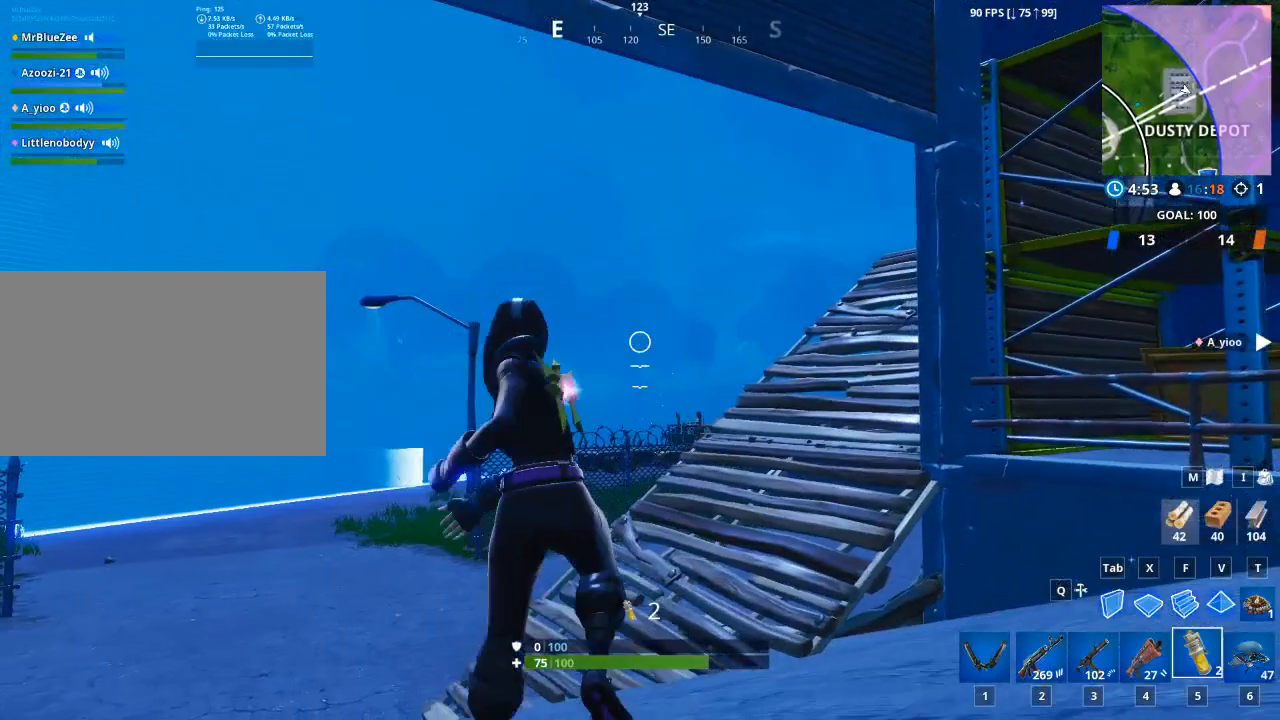
{"keys": ["a"], "mouse": [], "mouse_move": "down-left", "events": [[100, "mouse_left", "up"], [183, "mouse_left", "down"], [283, "mouse_left", "up"], [383, "mouse_left", "down"], [417, "a", "down"], [467, "d", "up"], [467, "mouse_left", "up"]]}
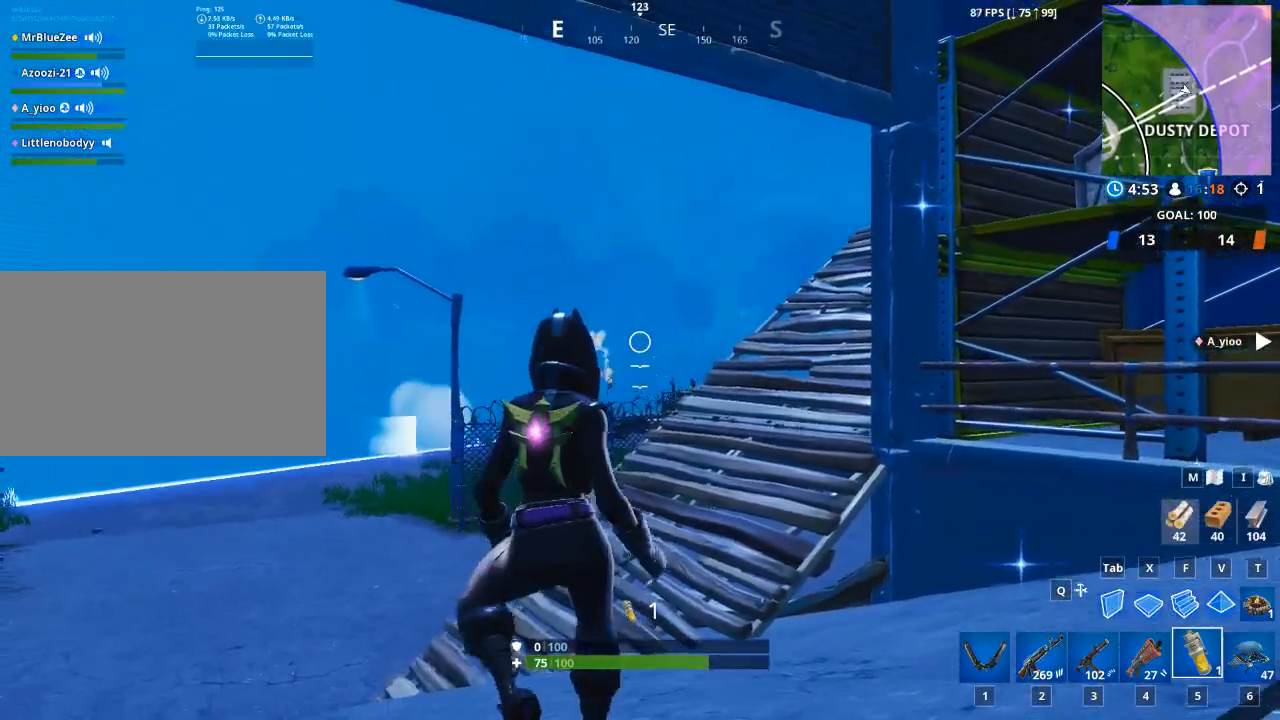
{"keys": ["a", "d"], "mouse": ["left"], "mouse_move": "down-left", "events": [[67, "mouse_left", "down"], [167, "mouse_left", "up"], [217, "a", "up"], [217, "d", "down"], [250, "mouse_left", "down"], [350, "mouse_left", "up"], [451, "mouse_left", "down"], [484, "a", "down"]]}
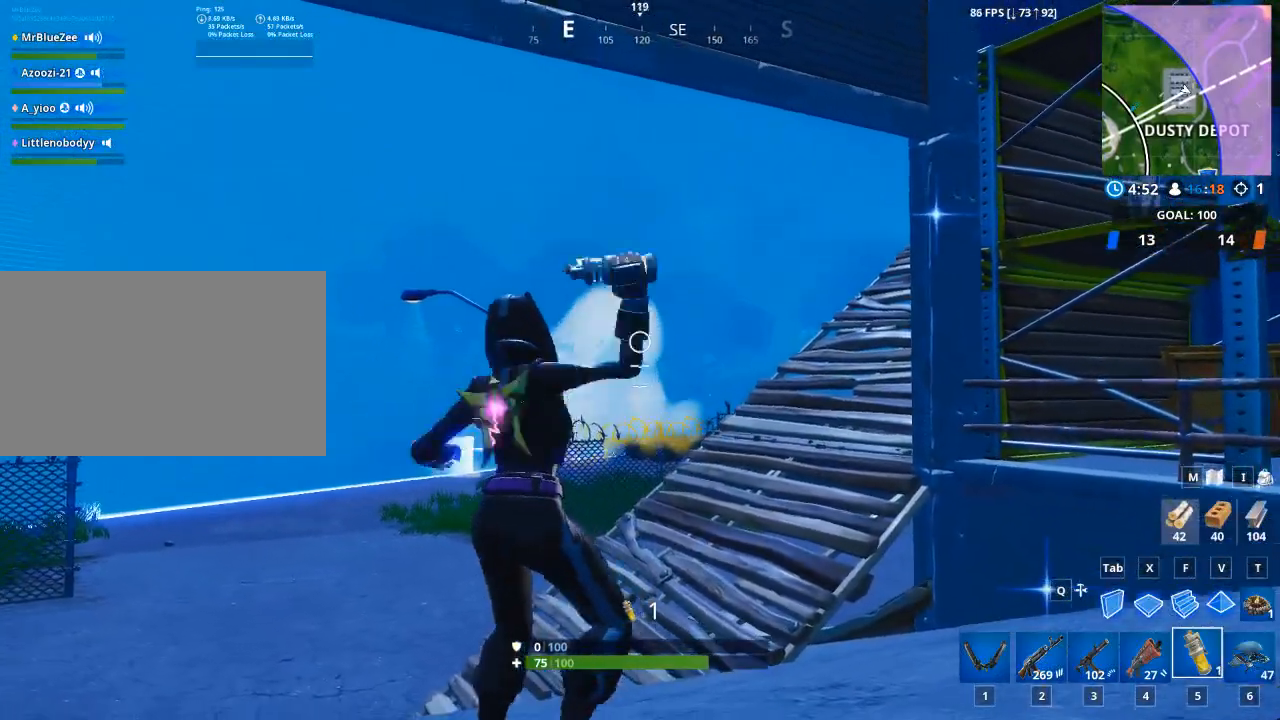
{"keys": ["a"], "mouse": [], "mouse_move": "down-left", "events": [[33, "d", "up"], [33, "mouse_left", "up"], [133, "mouse_left", "down"], [217, "mouse_left", "up"]]}
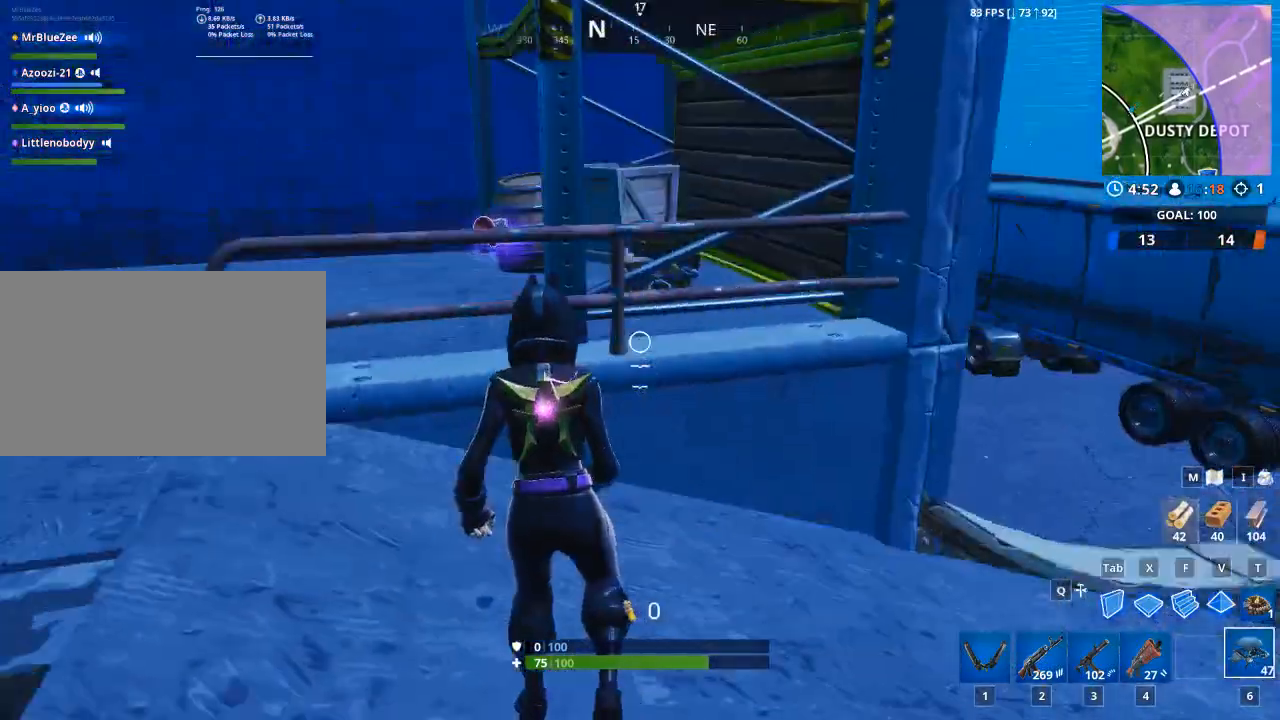
{"keys": ["a", "w"], "mouse": [], "mouse_move": "up-right", "events": [[284, "w", "down"]]}
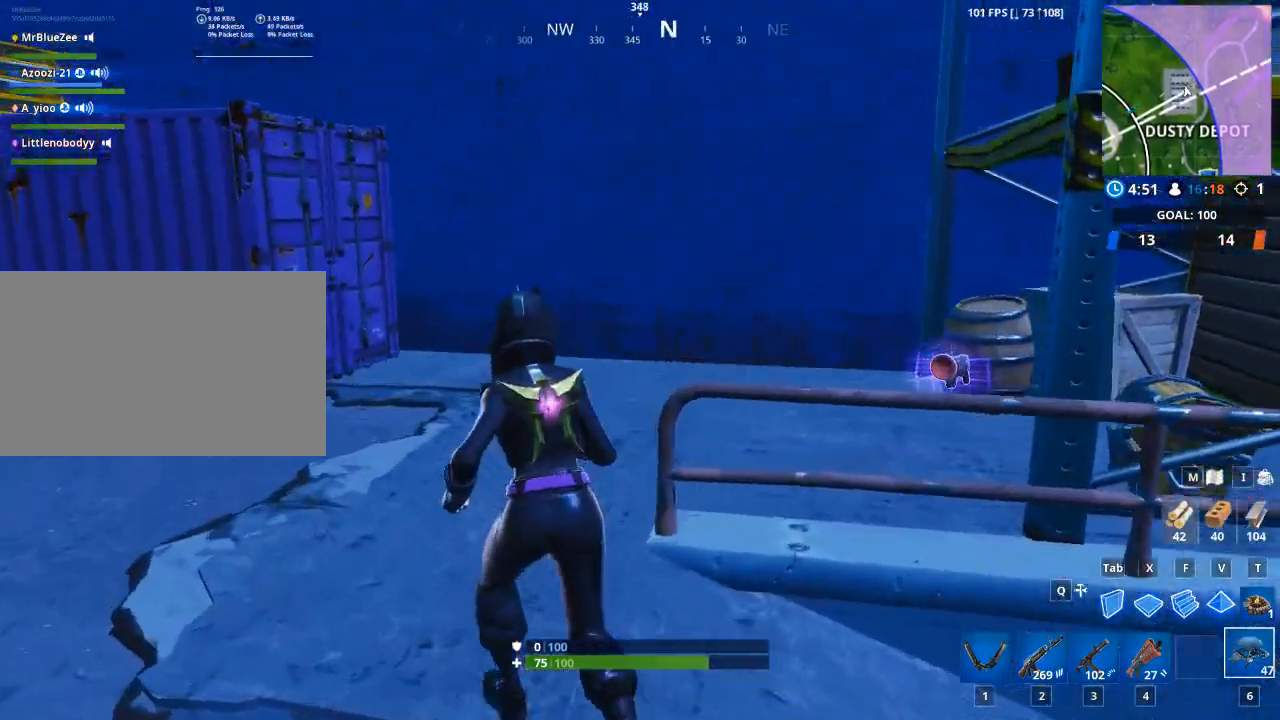
{"keys": ["w"], "mouse": [], "mouse_move": "right", "events": [[400, "a", "up"]]}
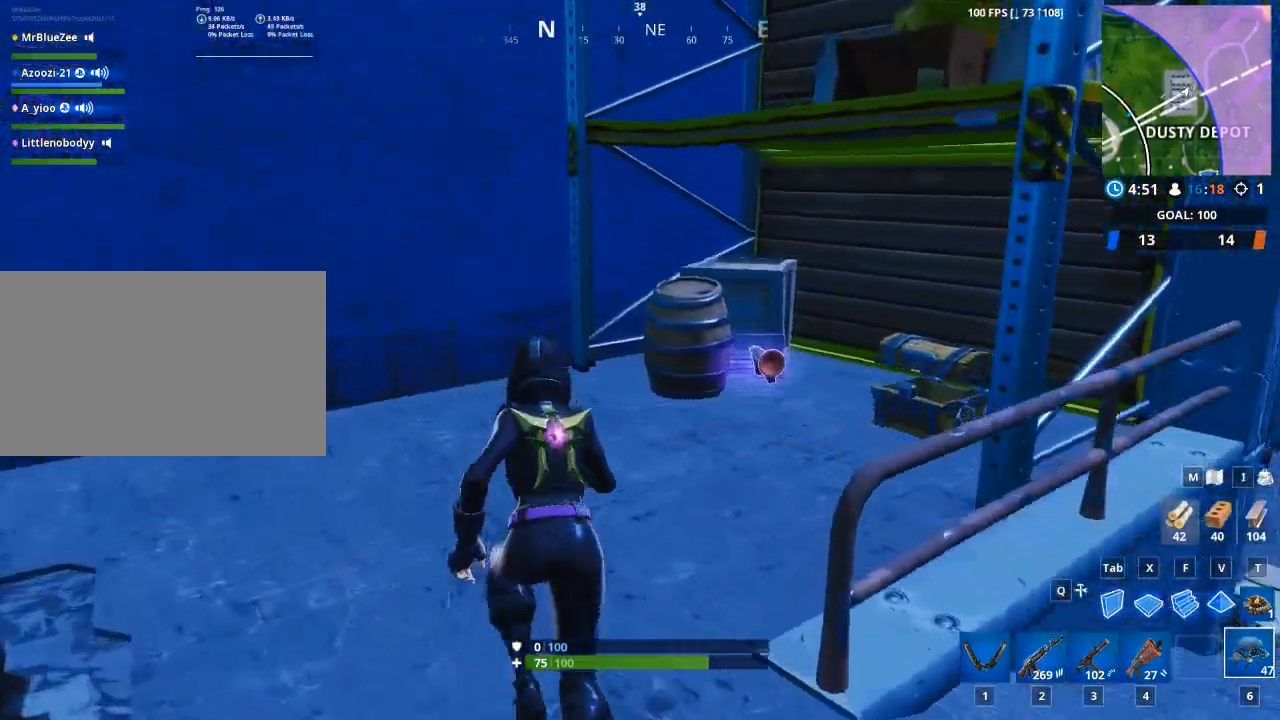
{"keys": ["d"], "mouse": [], "mouse_move": "still", "events": [[267, "e", "down"], [367, "e", "up"], [417, "w", "up"], [501, "d", "down"]]}
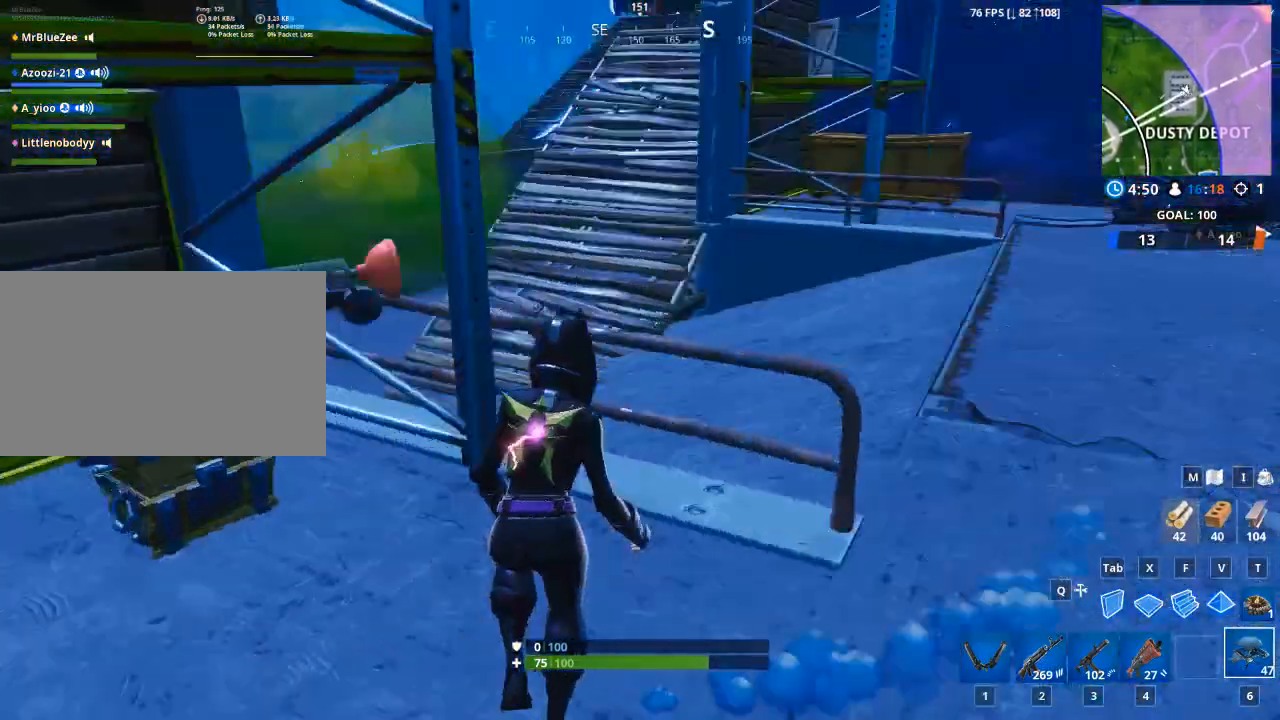
{"keys": ["d", "w"], "mouse": [], "mouse_move": "still", "events": [[333, "w", "down"]]}
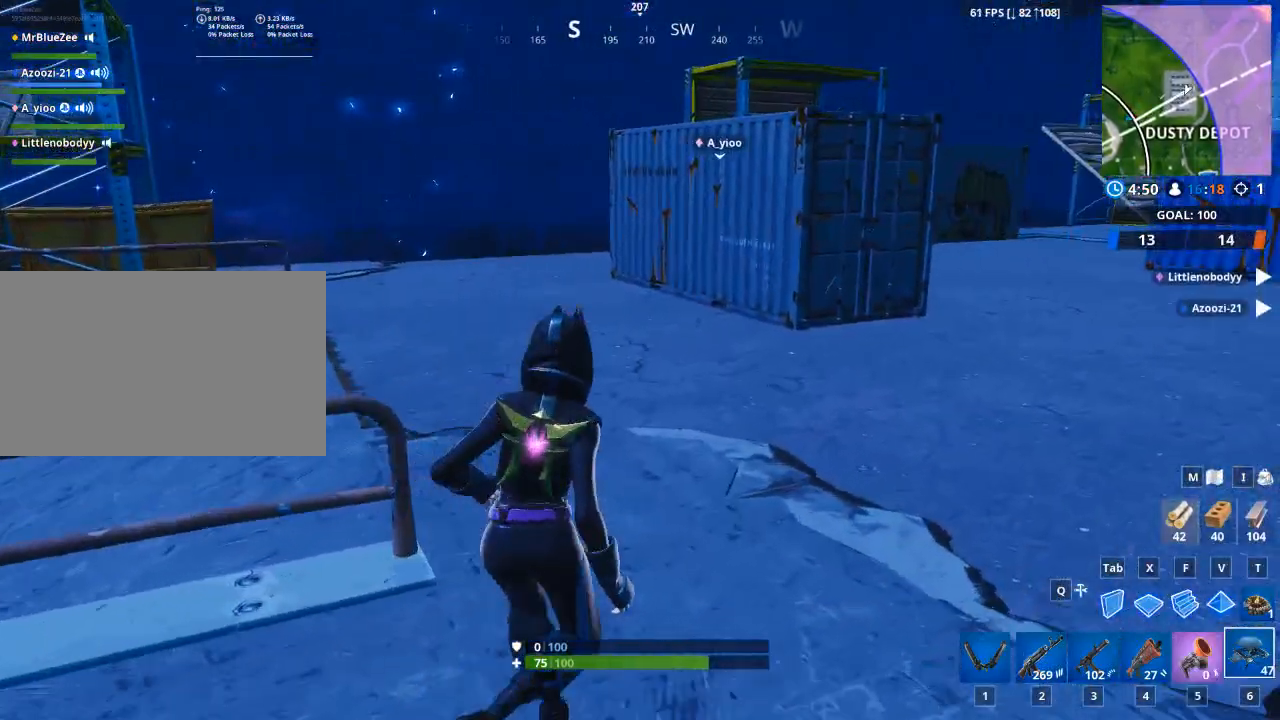
{"keys": ["w"], "mouse": [], "mouse_move": "left", "events": [[17, "d", "up"], [250, "5", "down"], [401, "5", "up"]]}
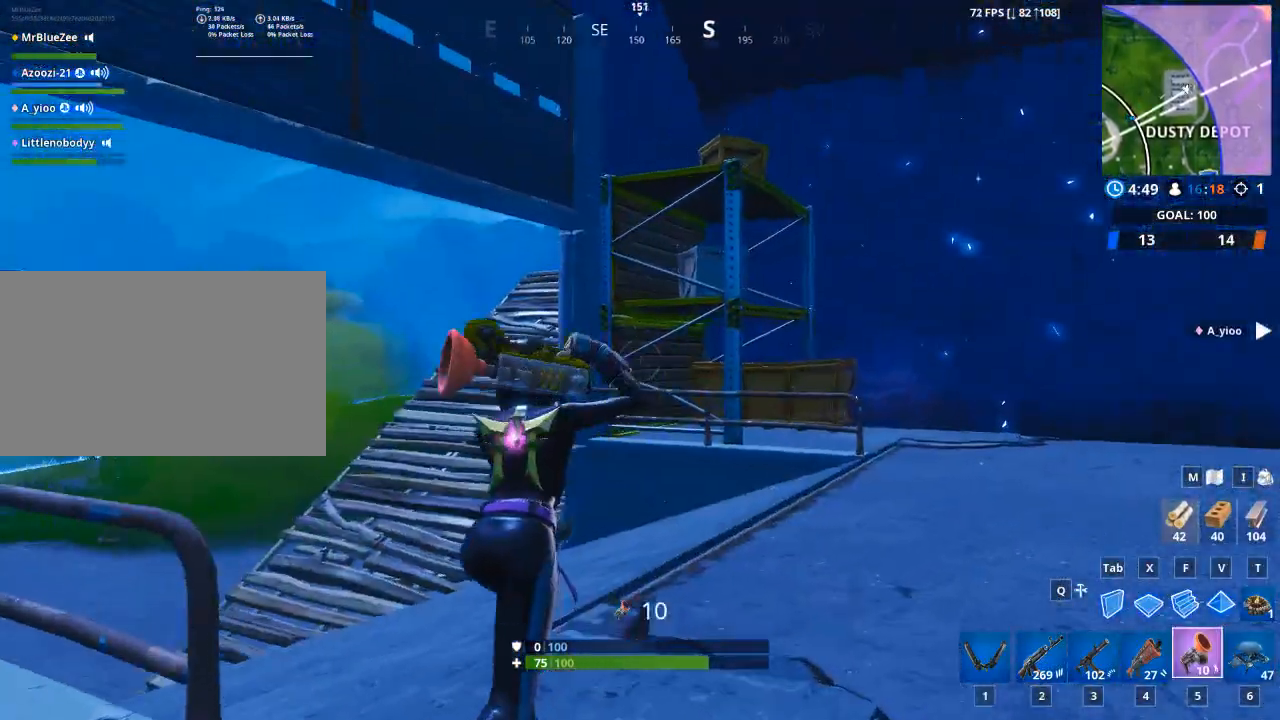
{"keys": ["a", "w"], "mouse": [], "mouse_move": "still", "events": [[33, "a", "down"]]}
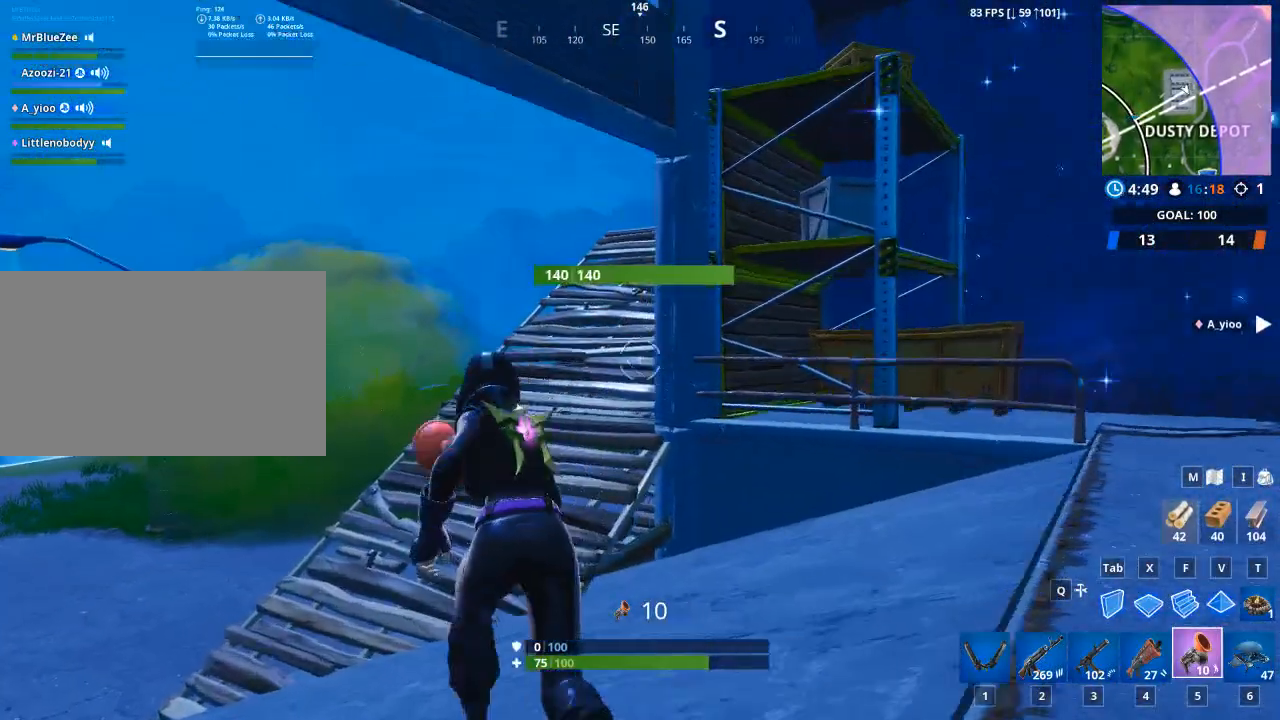
{"keys": ["a", "w"], "mouse": [], "mouse_move": "up-right", "events": []}
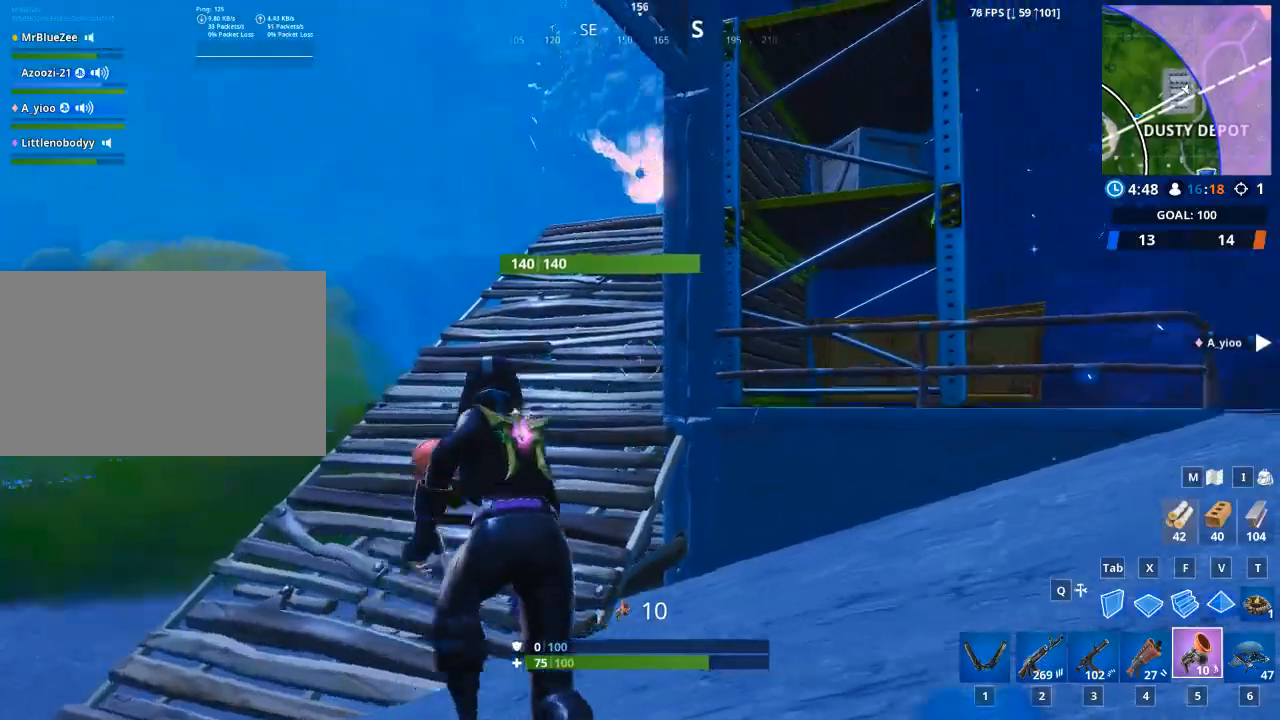
{"keys": ["a", "space", "w"], "mouse": [], "mouse_move": "right", "events": [[433, "space", "down"]]}
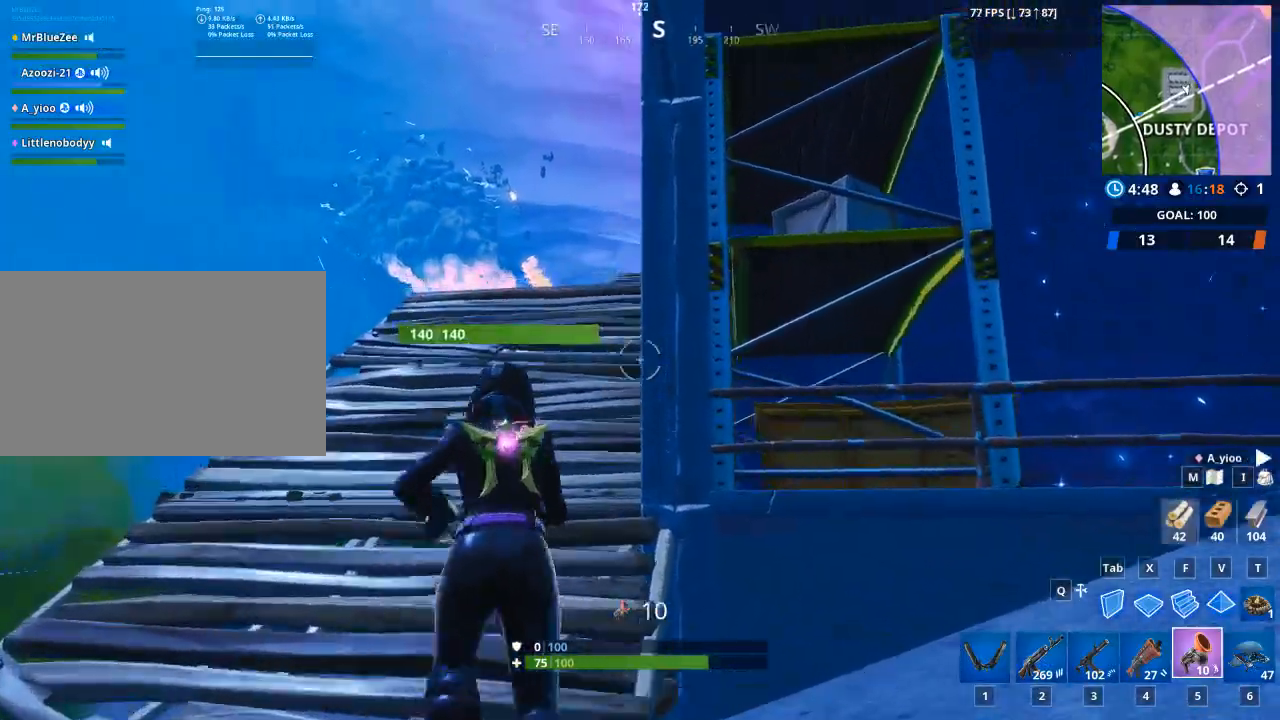
{"keys": ["a", "w"], "mouse": [], "mouse_move": "still", "events": [[134, "space", "up"]]}
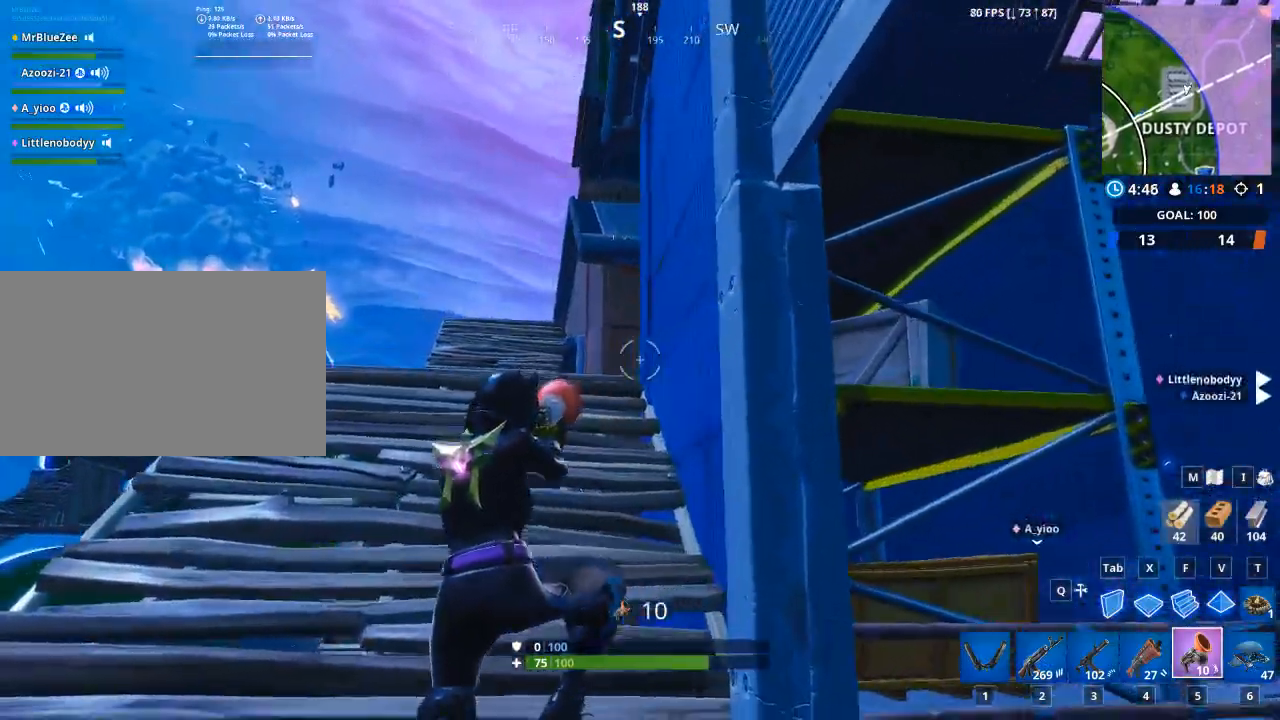
{"keys": ["w"], "mouse": [], "mouse_move": "down-left", "events": [[433, "a", "up"]]}
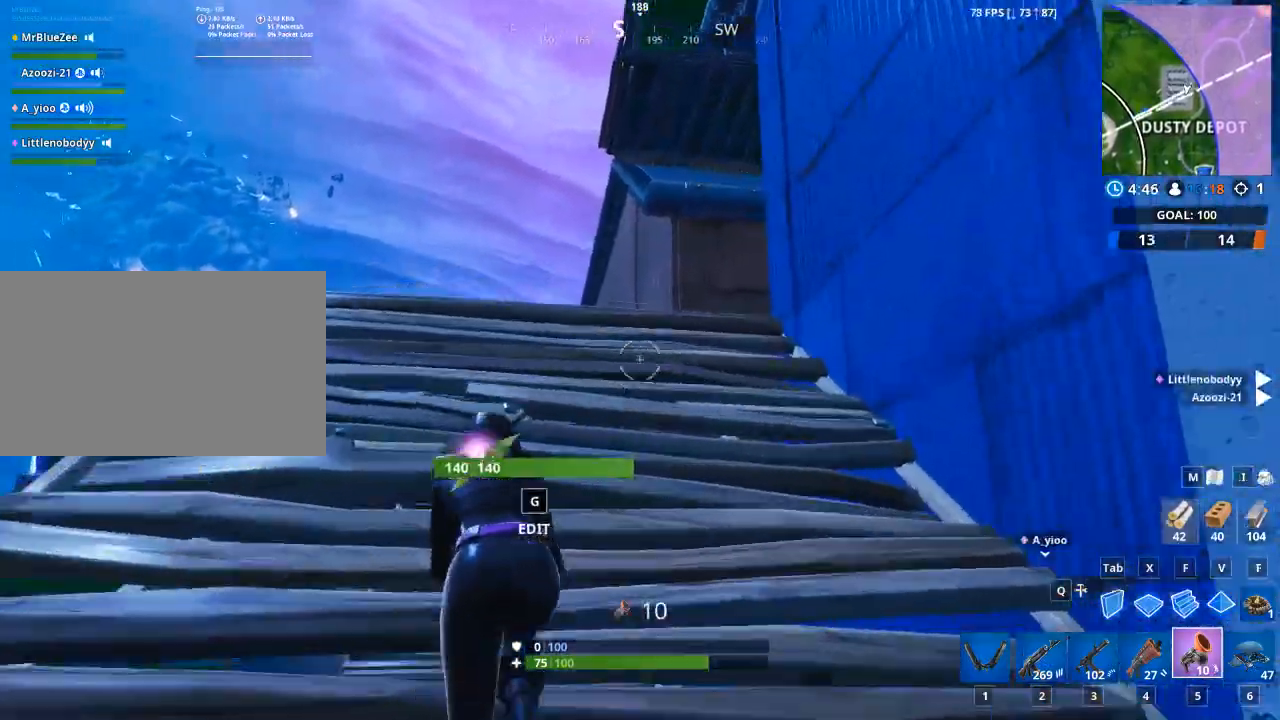
{"keys": ["a", "space", "w"], "mouse": [], "mouse_move": "right", "events": [[67, "a", "down"], [484, "space", "down"]]}
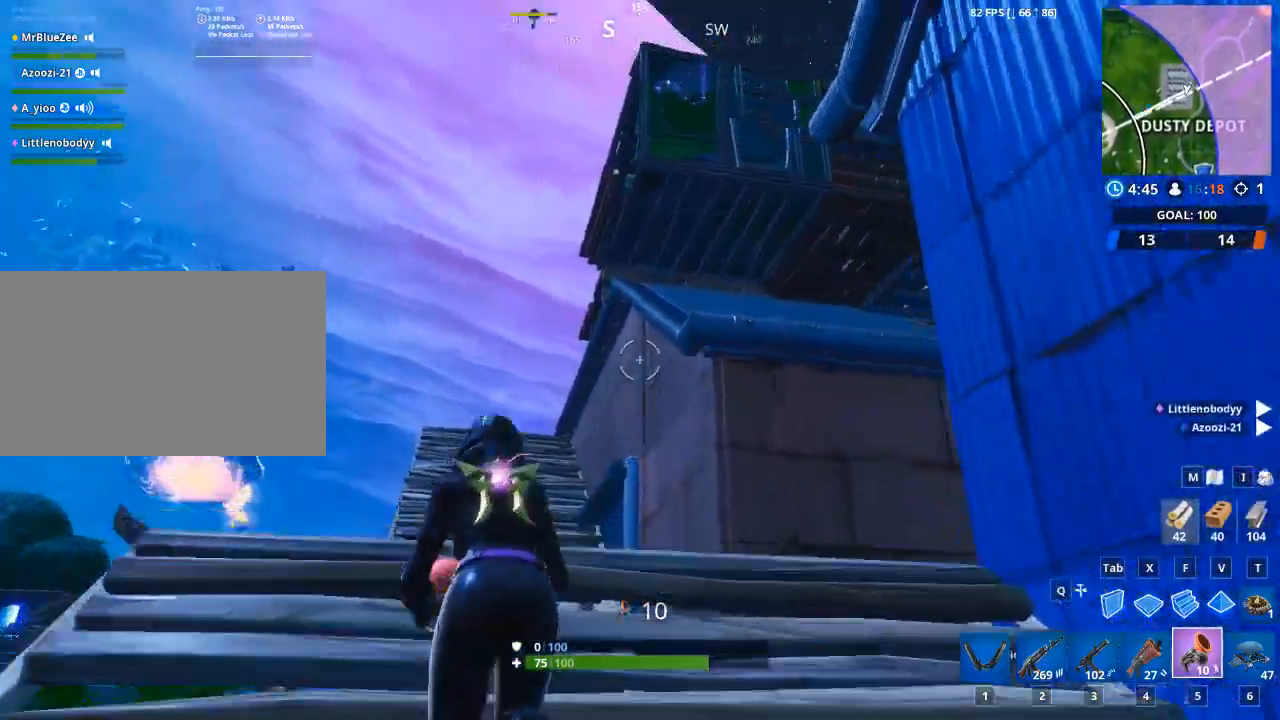
{"keys": ["a", "w"], "mouse": ["left"], "mouse_move": "still", "events": [[166, "space", "up"], [500, "mouse_left", "down"]]}
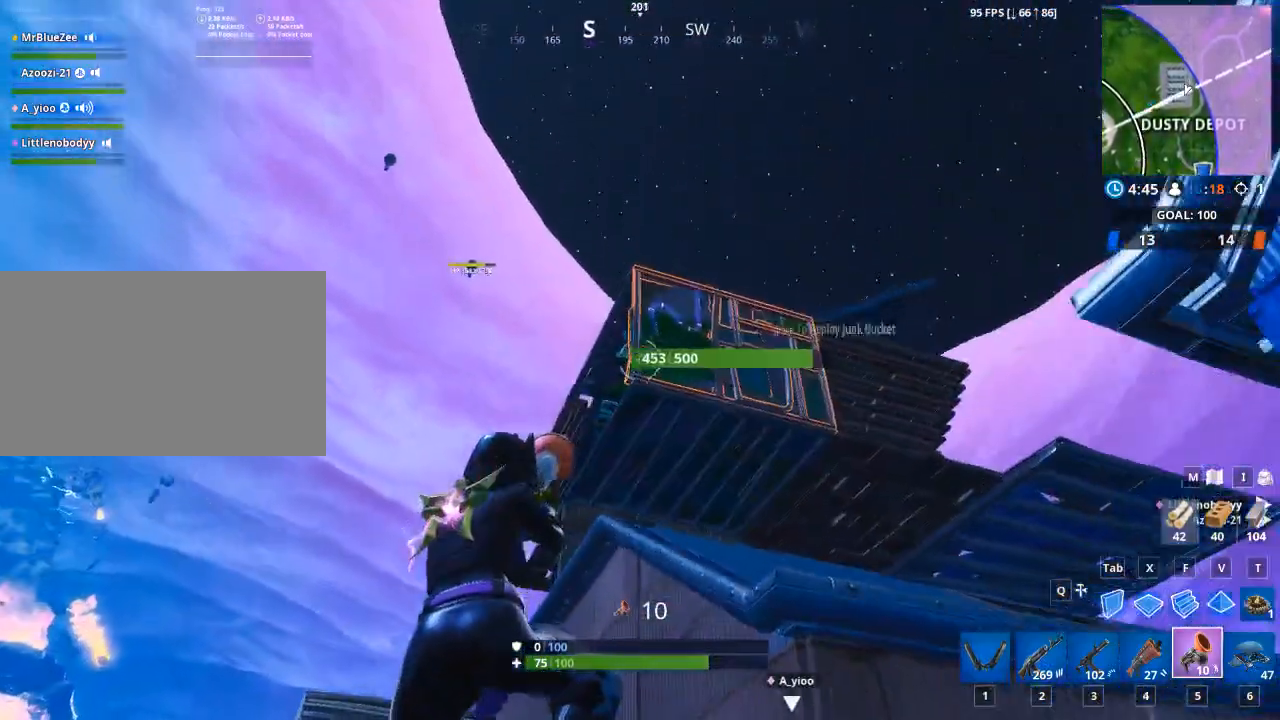
{"keys": ["a", "w"], "mouse": ["left"], "mouse_move": "still", "events": []}
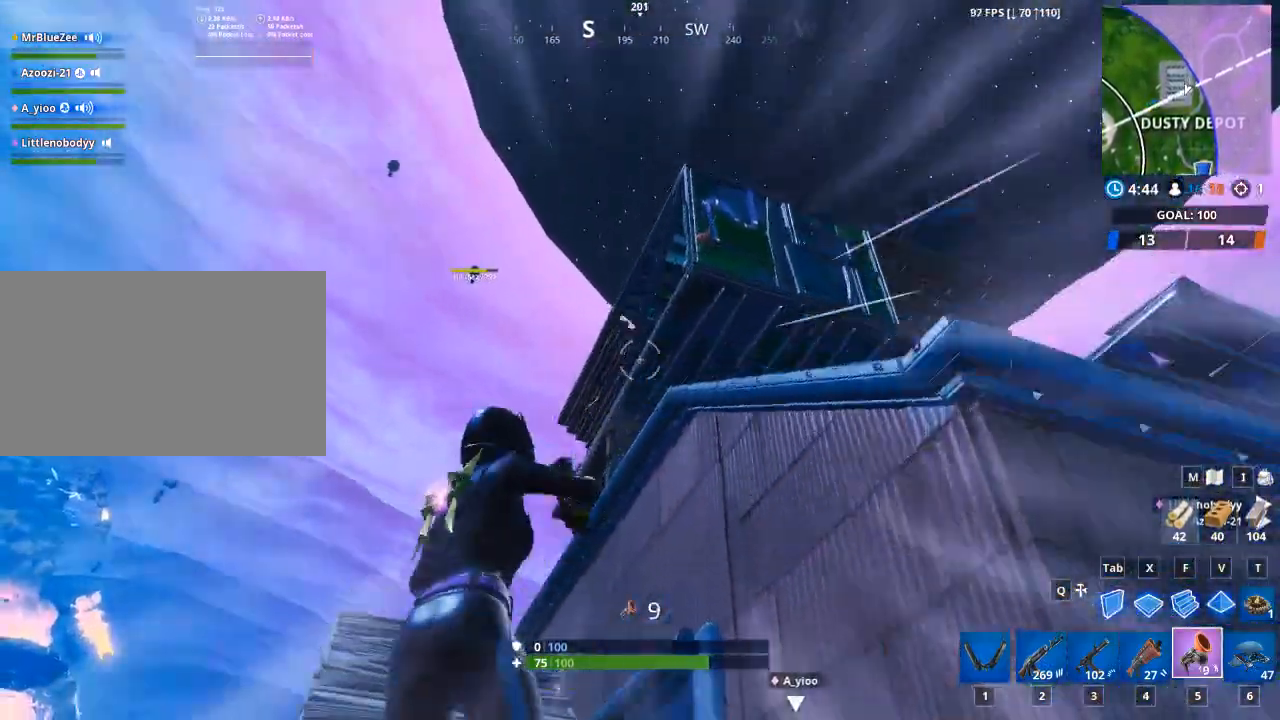
{"keys": ["a"], "mouse": [], "mouse_move": "down-right", "events": [[100, "mouse_left", "up"], [250, "w", "up"]]}
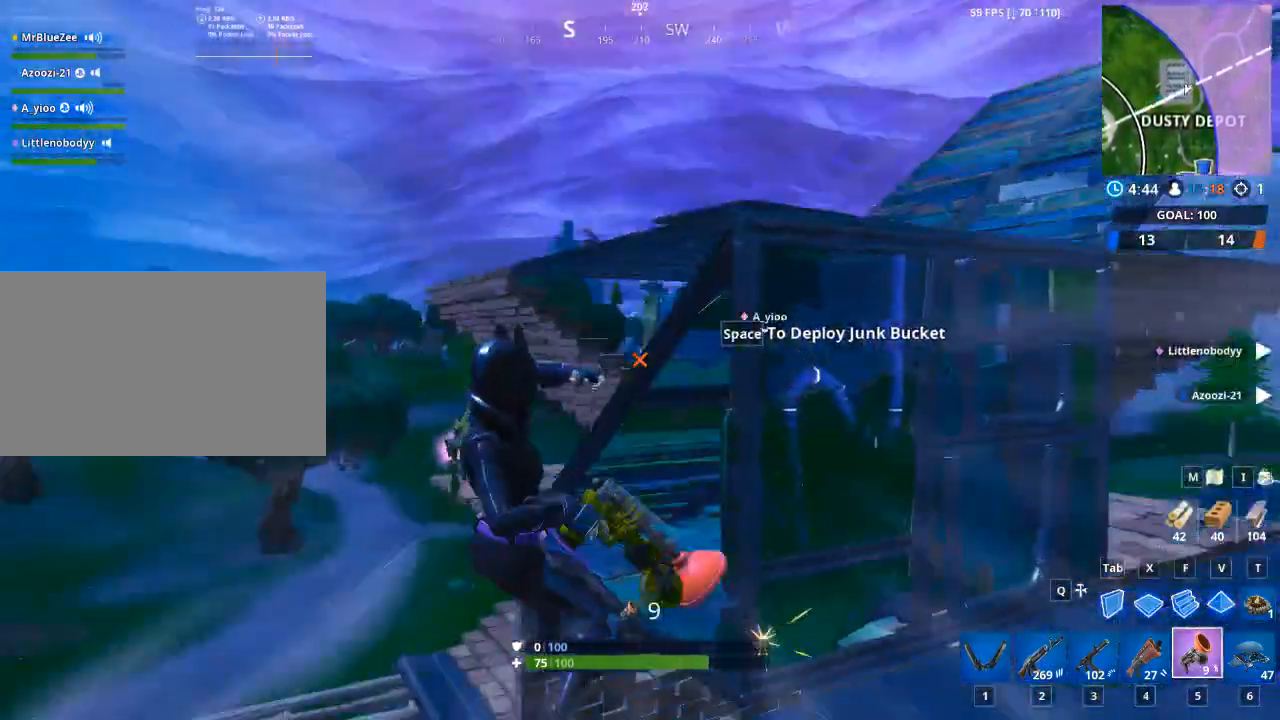
{"keys": ["d"], "mouse": ["left"], "mouse_move": "still", "events": [[267, "a", "up"], [267, "mouse_left", "down"], [501, "d", "down"]]}
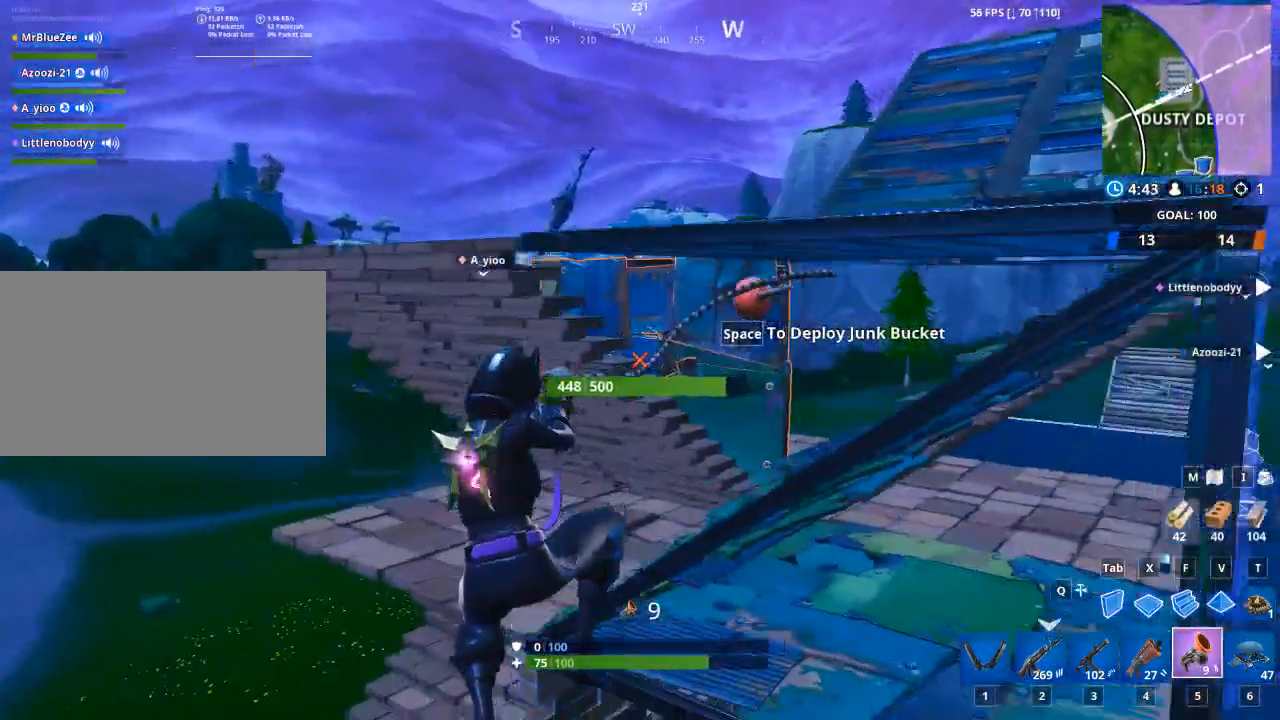
{"keys": ["d"], "mouse": [], "mouse_move": "down", "events": [[233, "mouse_left", "up"]]}
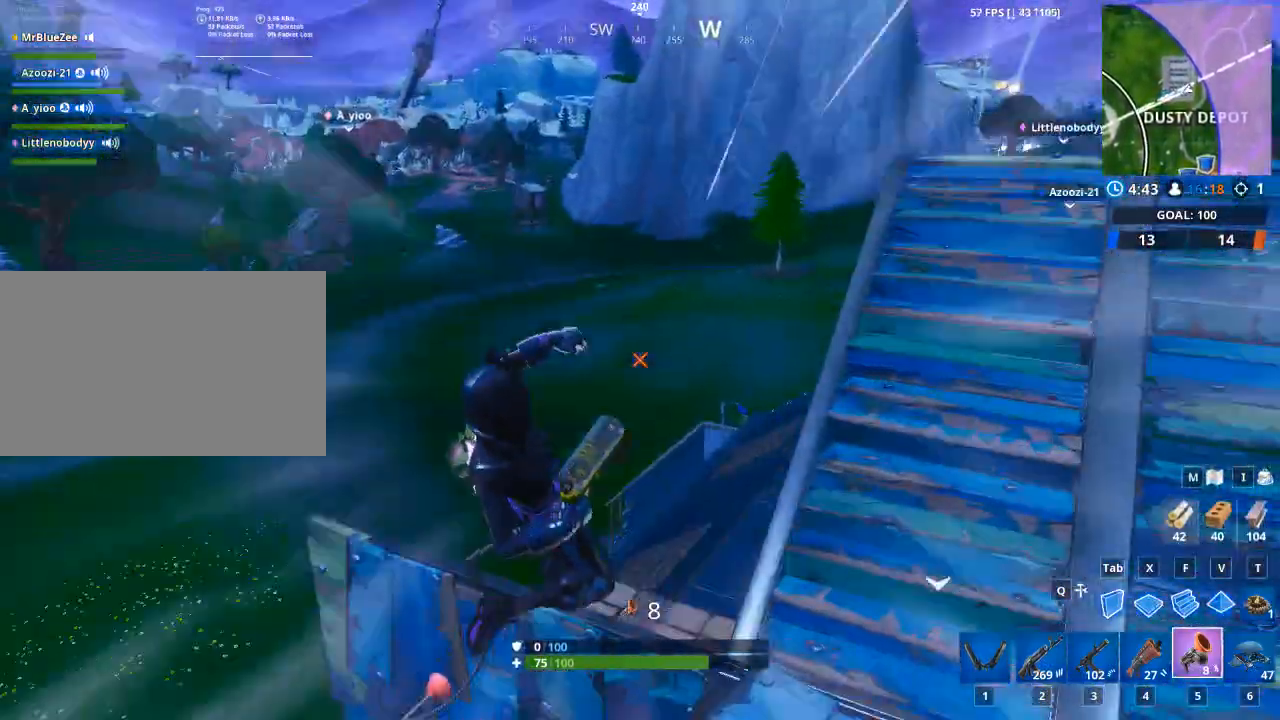
{"keys": ["a"], "mouse": [], "mouse_move": "right", "events": [[434, "a", "down"], [484, "d", "up"]]}
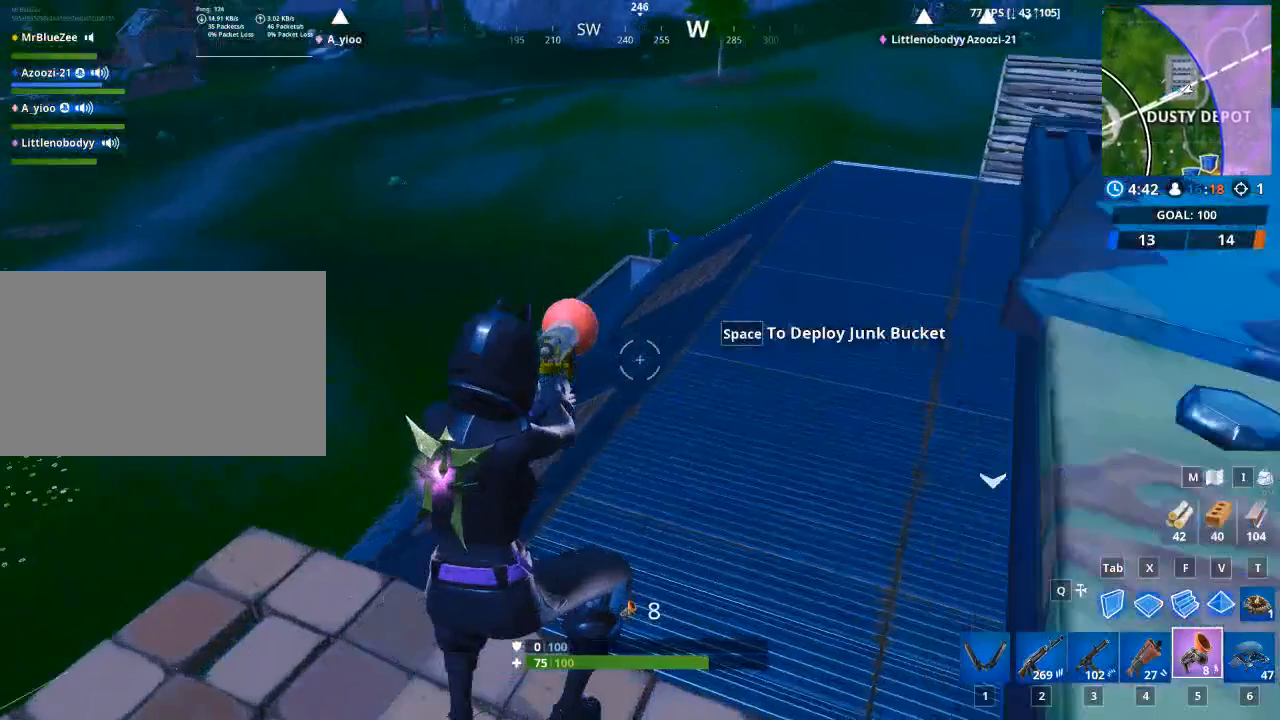
{"keys": ["2", "space", "w"], "mouse": [], "mouse_move": "still", "events": [[116, "a", "up"], [166, "w", "down"], [417, "space", "down"], [500, "2", "down"]]}
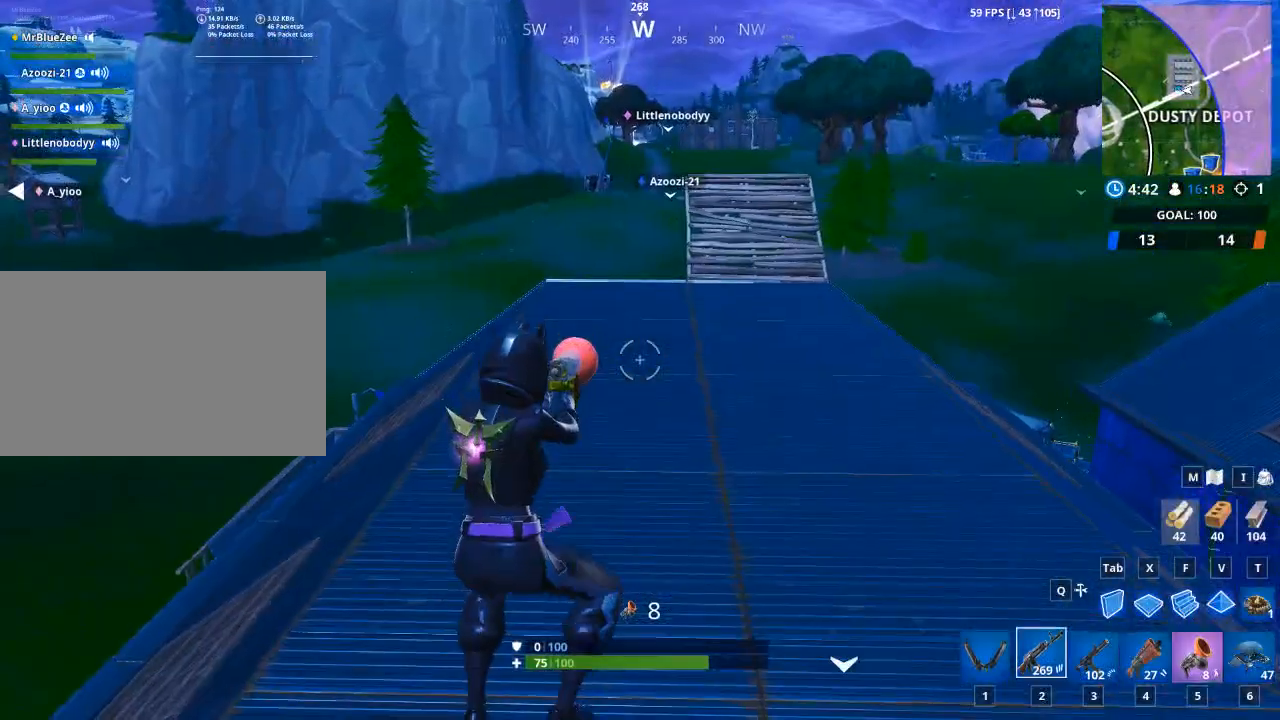
{"keys": ["w"], "mouse": [], "mouse_move": "left", "events": [[100, "space", "up"], [167, "2", "up"]]}
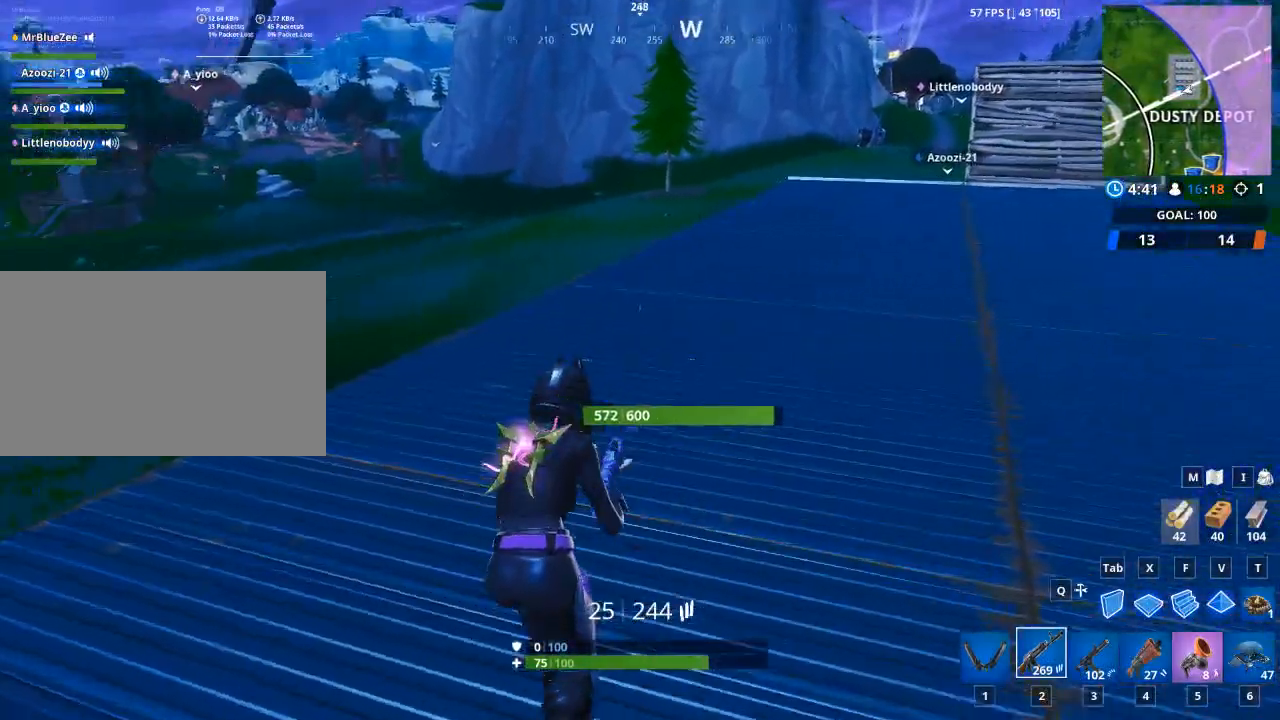
{"keys": ["d", "w"], "mouse": [], "mouse_move": "still", "events": [[66, "d", "down"], [100, "space", "down"], [300, "space", "up"]]}
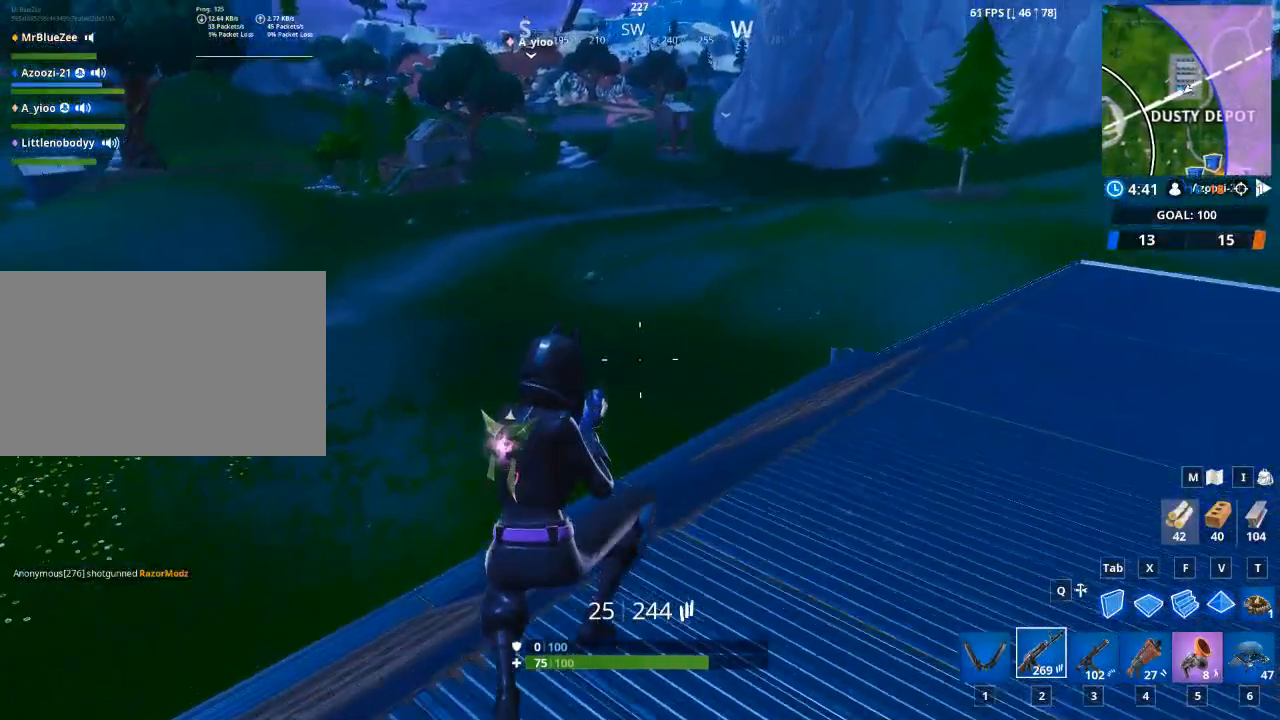
{"keys": ["d", "w"], "mouse": [], "mouse_move": "up-left", "events": []}
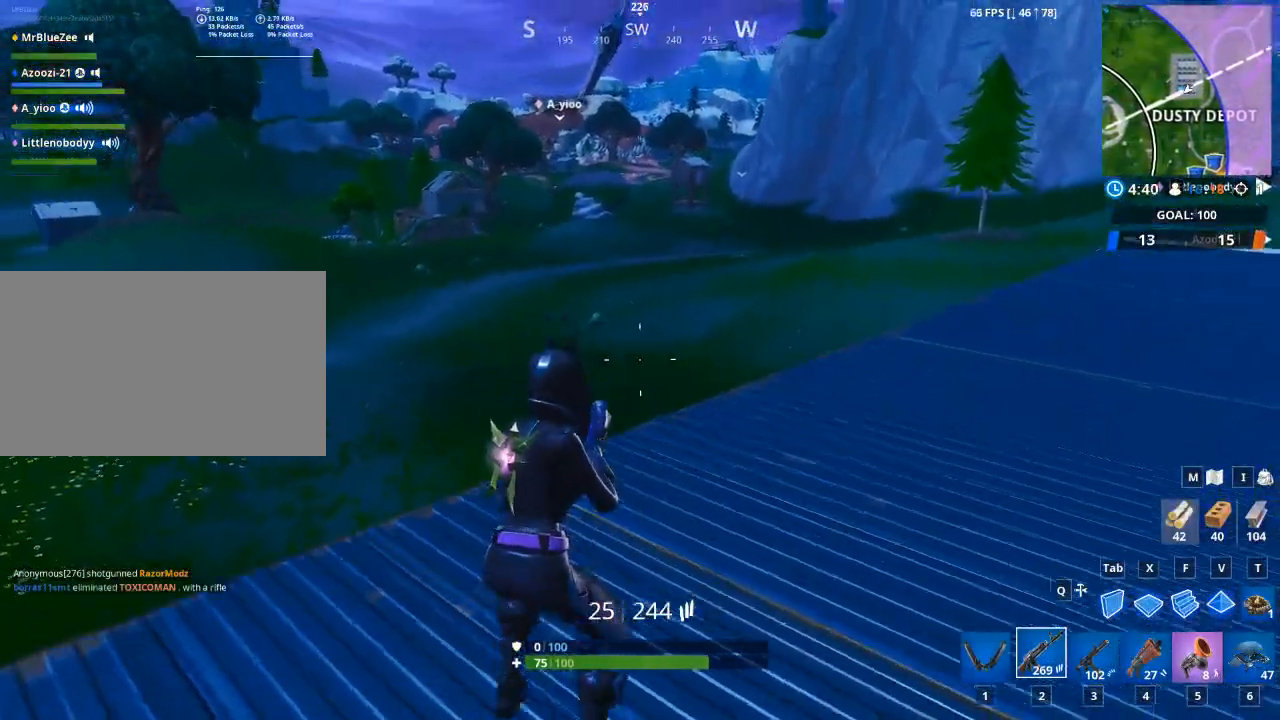
{"keys": ["w"], "mouse": [], "mouse_move": "up", "events": [[283, "d", "up"]]}
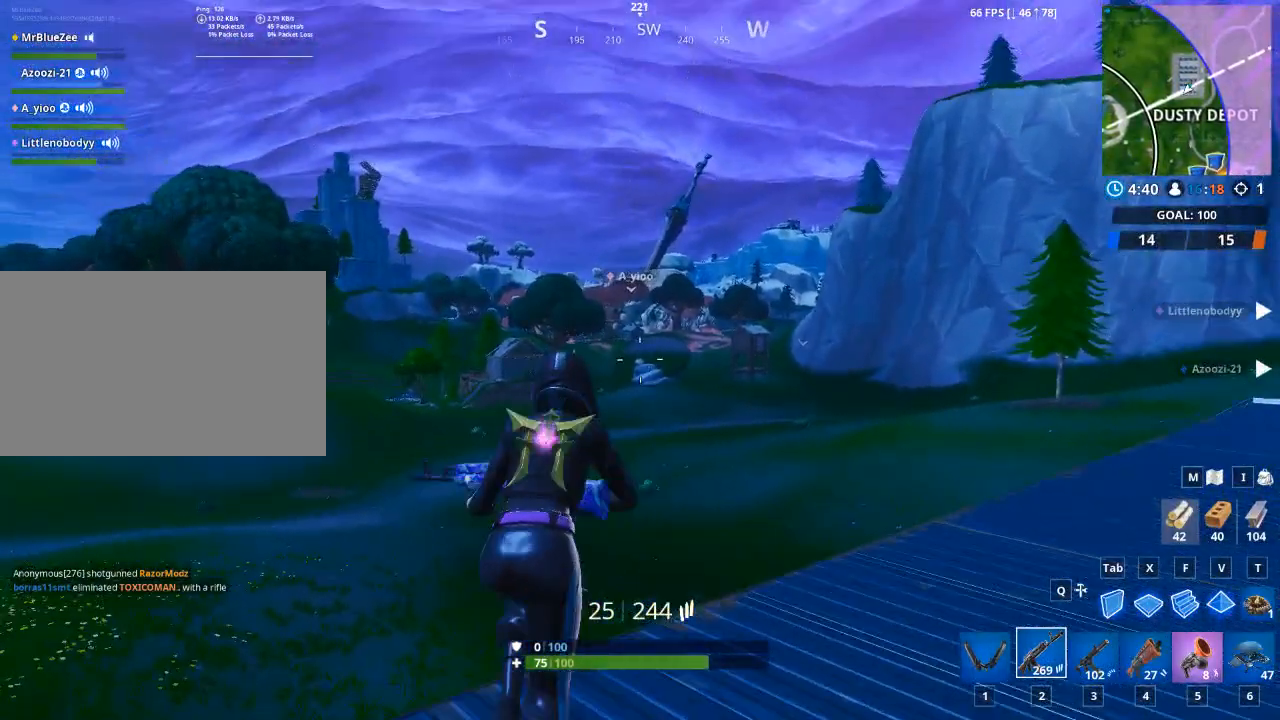
{"keys": [], "mouse": ["right"], "mouse_move": "still", "events": [[17, "mouse_right", "down"], [50, "ctrl", "down"], [150, "w", "up"], [200, "ctrl", "up"]]}
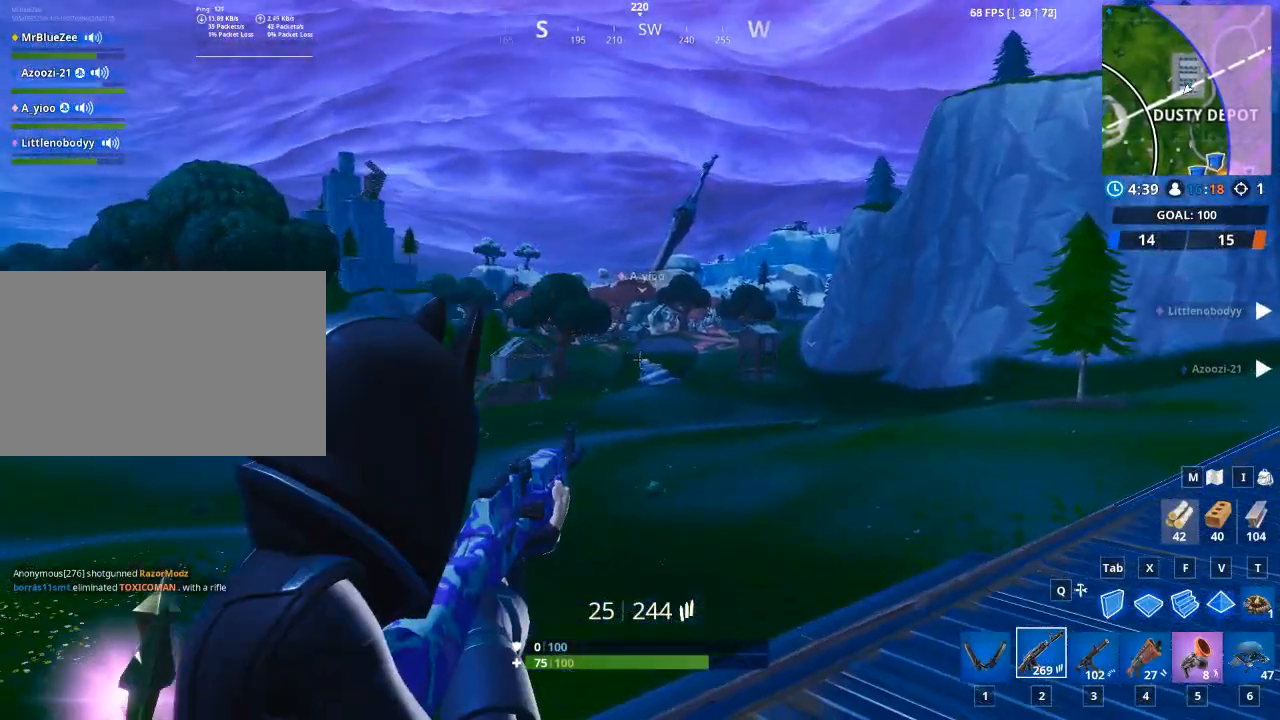
{"keys": [], "mouse": ["right"], "mouse_move": "still", "events": []}
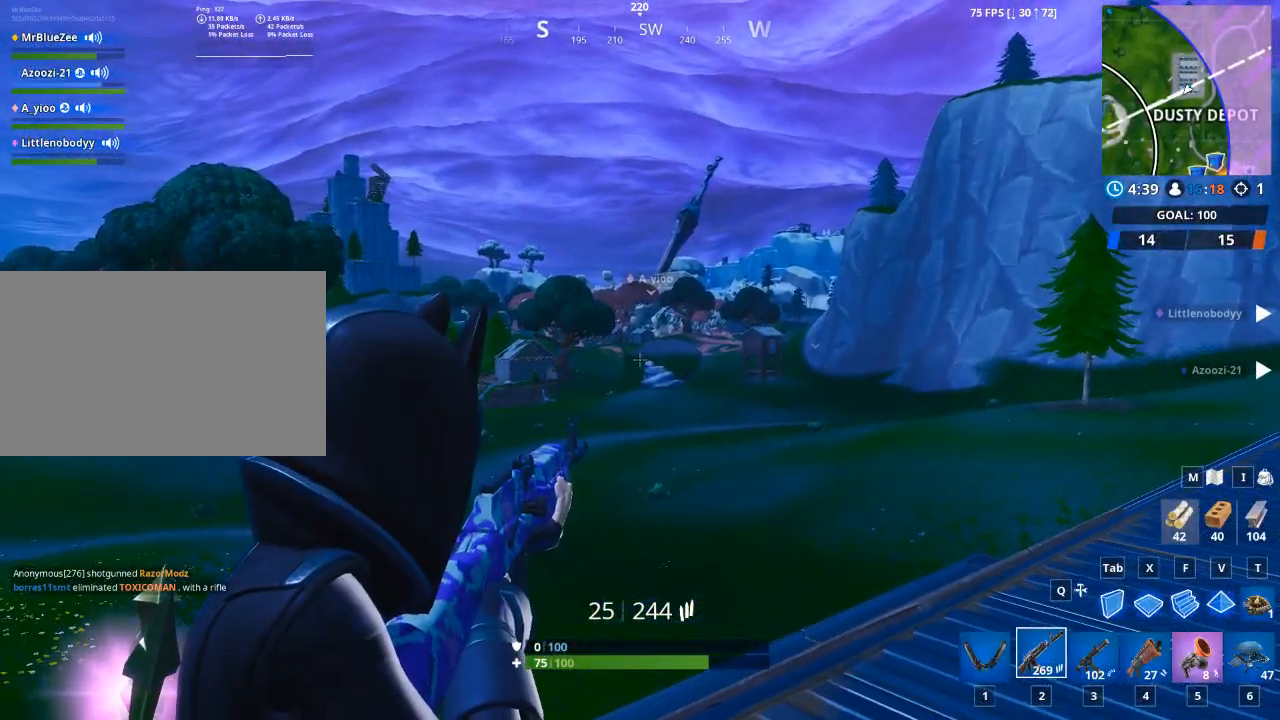
{"keys": [], "mouse": ["right"], "mouse_move": "still", "events": []}